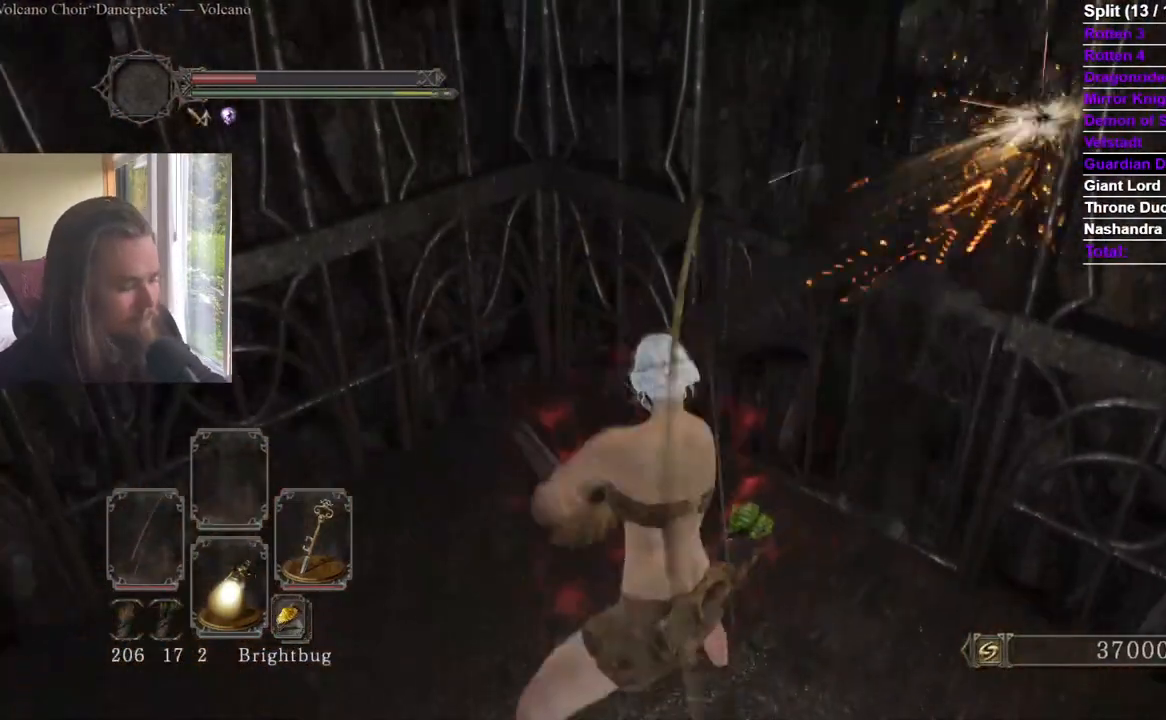
Gameplay with a controller (Xbox layout); each line is a JSON object with the inputs held at the frame after it. "events" lists button and stick changes between this image and that frame as [ms after this image, input, new state], when the widget could be followed in between. Not read: HOME SELECT START X.
{"buttons": [], "left_stick": "center", "right_stick": "center", "events": []}
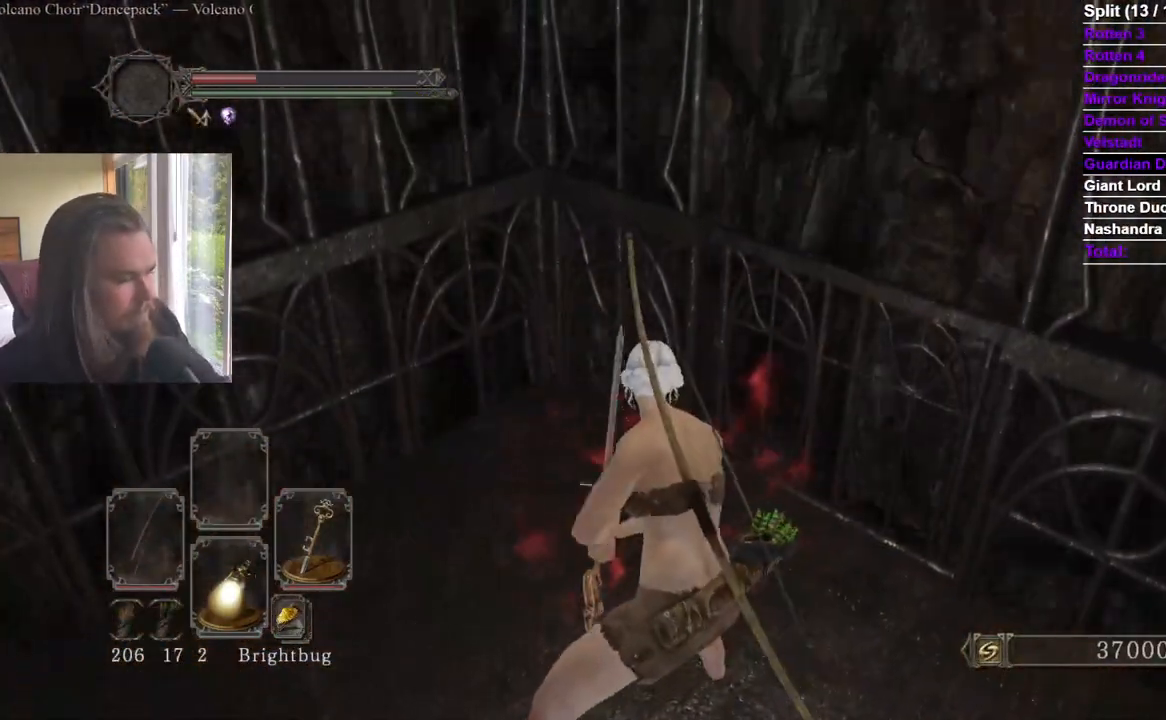
{"buttons": [], "left_stick": "center", "right_stick": "center", "events": []}
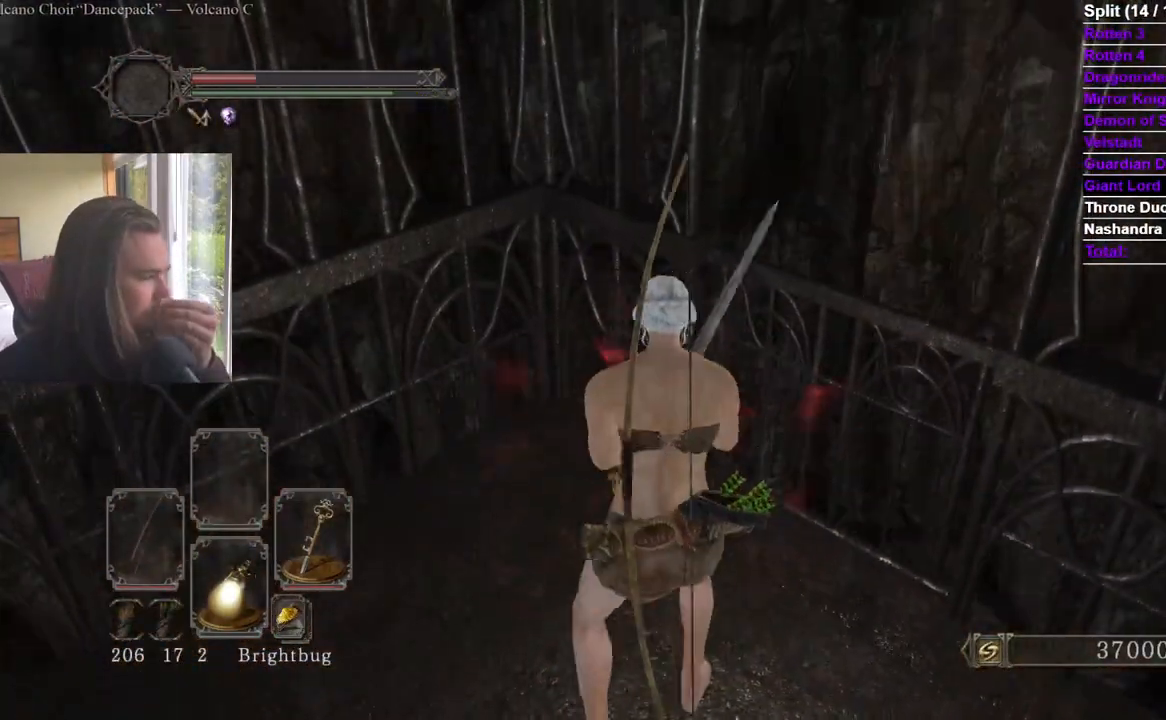
{"buttons": [], "left_stick": "center", "right_stick": "center", "events": []}
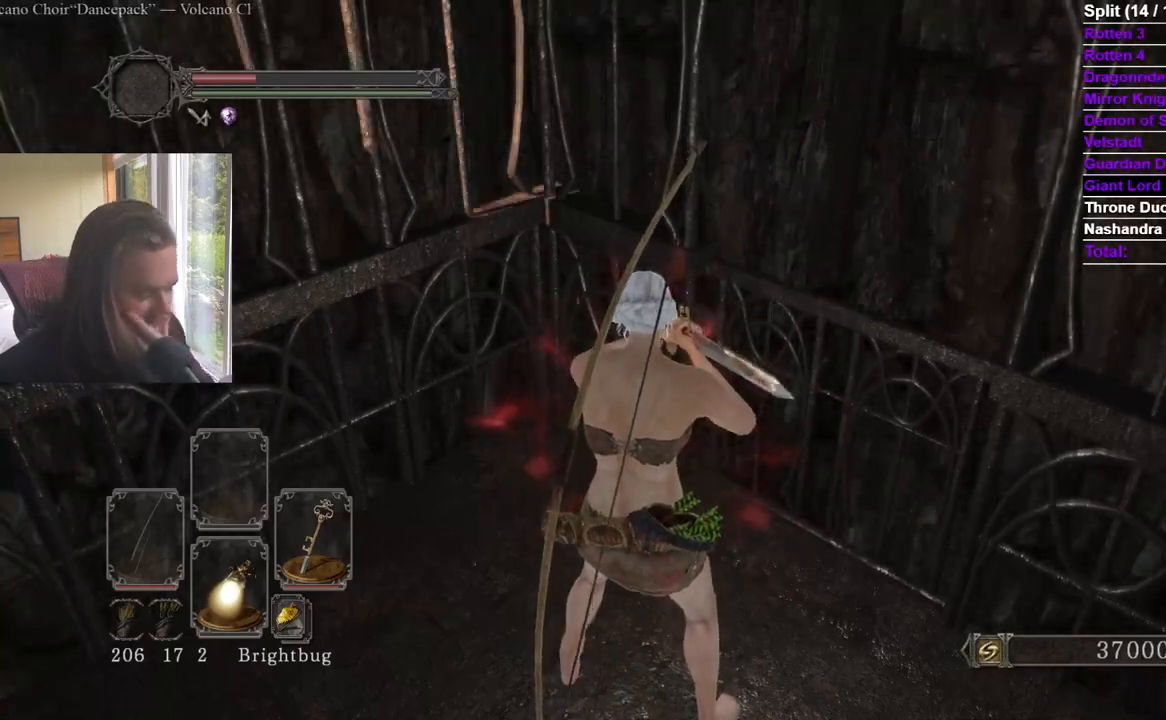
{"buttons": [], "left_stick": "center", "right_stick": "center", "events": []}
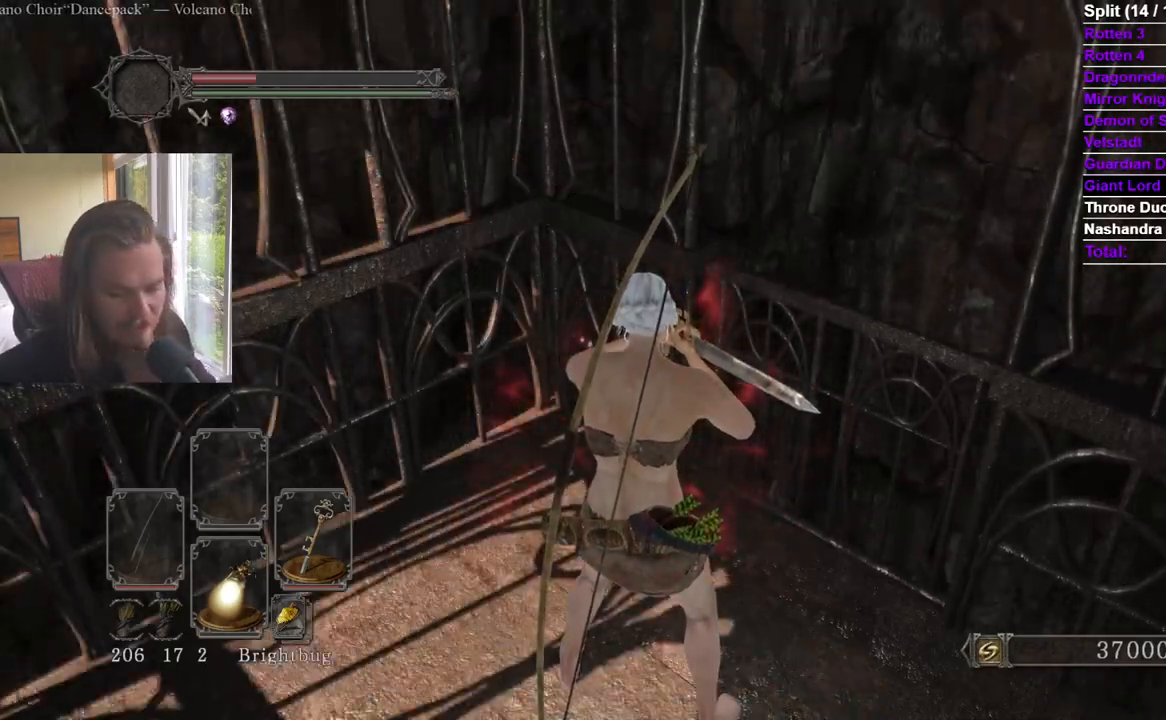
{"buttons": [], "left_stick": "center", "right_stick": "center", "events": []}
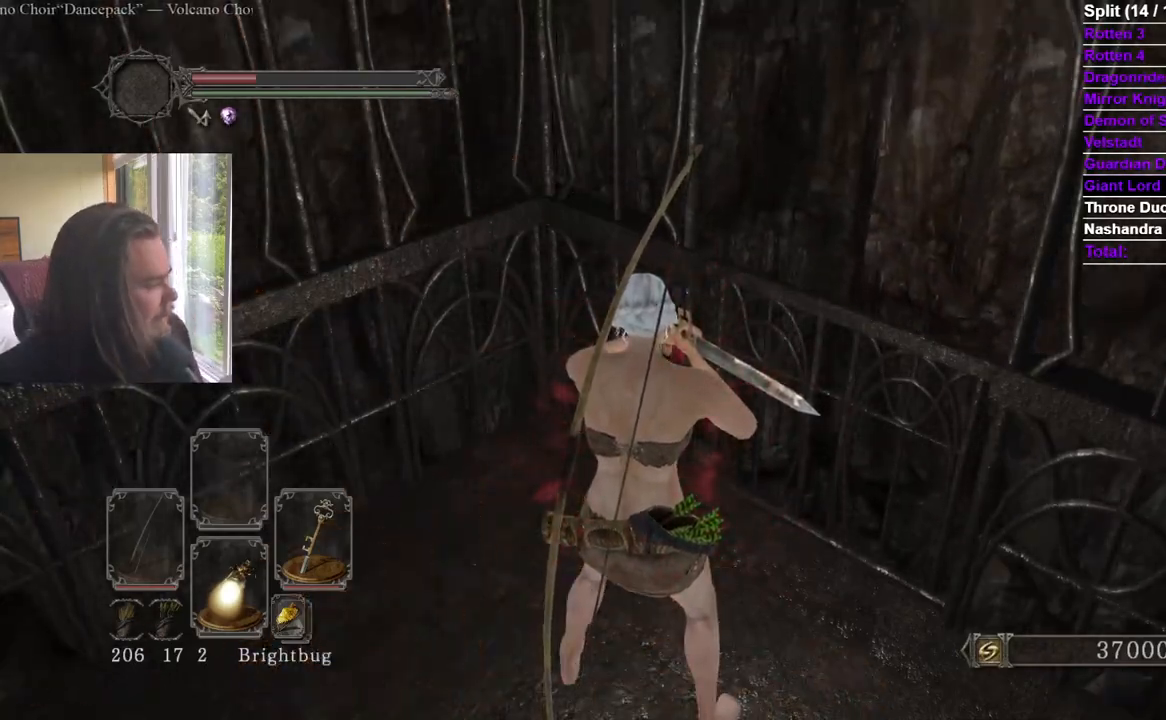
{"buttons": [], "left_stick": "center", "right_stick": "center", "events": []}
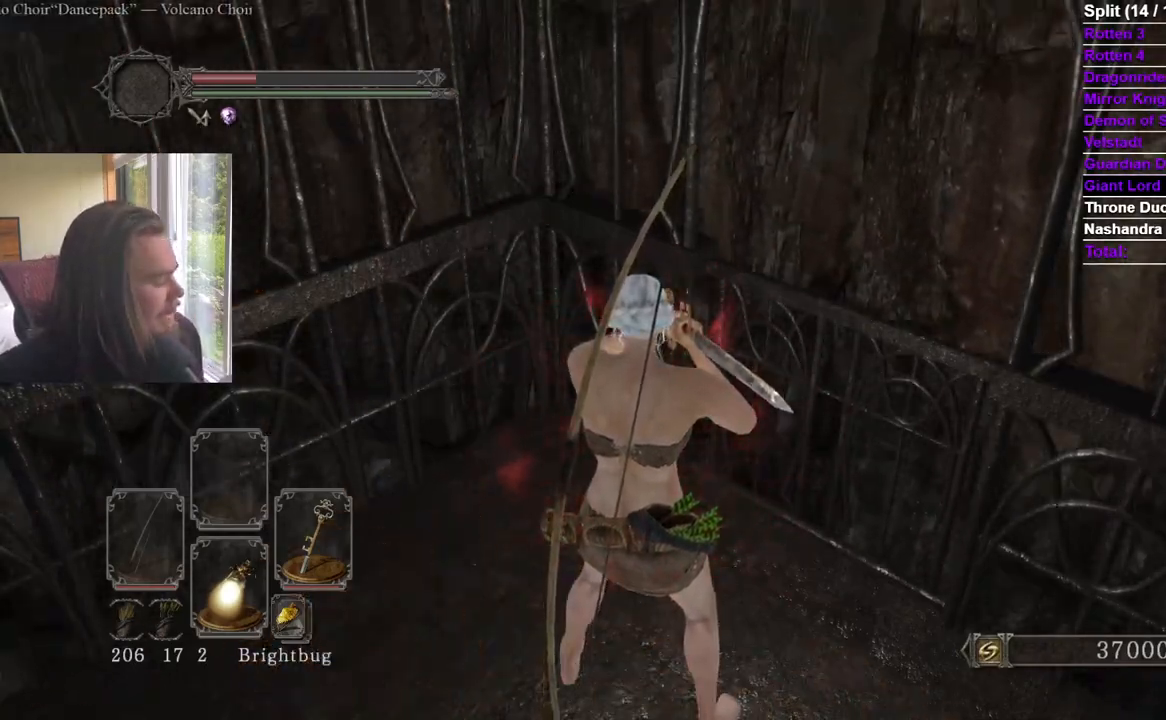
{"buttons": [], "left_stick": "down", "right_stick": "center", "events": [[434, "left_stick", "down"]]}
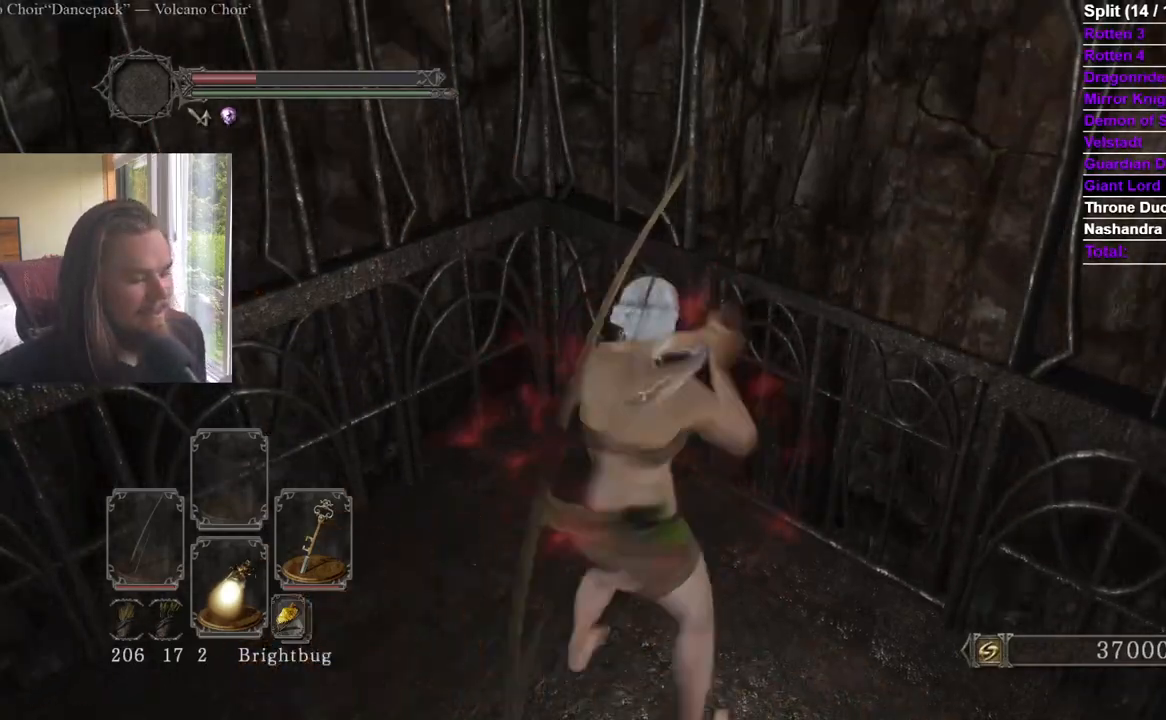
{"buttons": [], "left_stick": "down", "right_stick": "center", "events": [[166, "right_stick", "up"], [283, "right_stick", "center"]]}
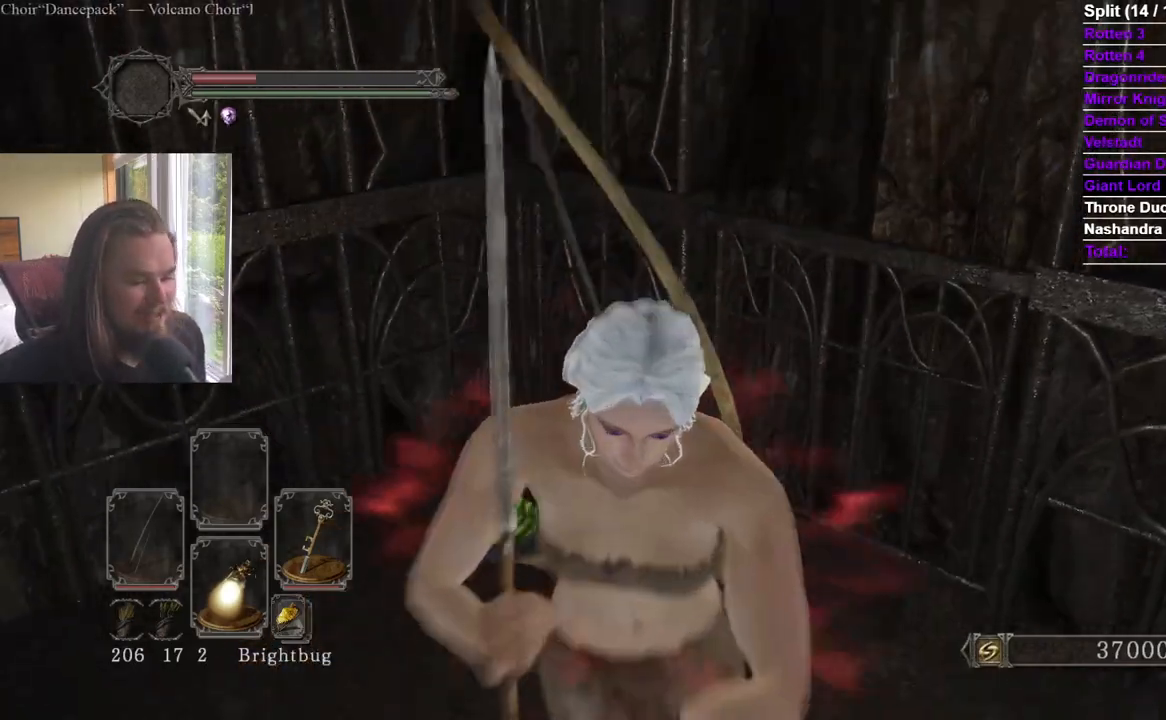
{"buttons": [], "left_stick": "up", "right_stick": "center", "events": [[184, "right_stick", "left"], [217, "left_stick", "up"], [284, "right_stick", "center"], [300, "R1", "down"], [417, "R1", "up"]]}
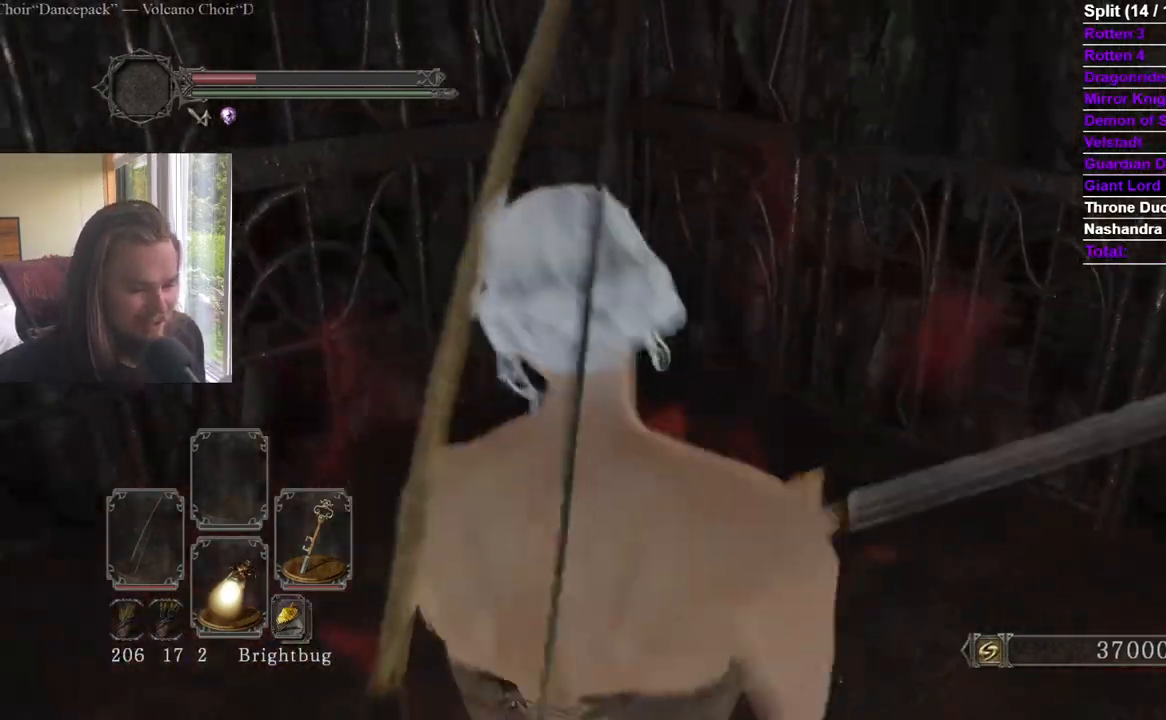
{"buttons": [], "left_stick": "center", "right_stick": "center", "events": [[66, "right_stick", "down"], [200, "right_stick", "center"], [500, "left_stick", "center"]]}
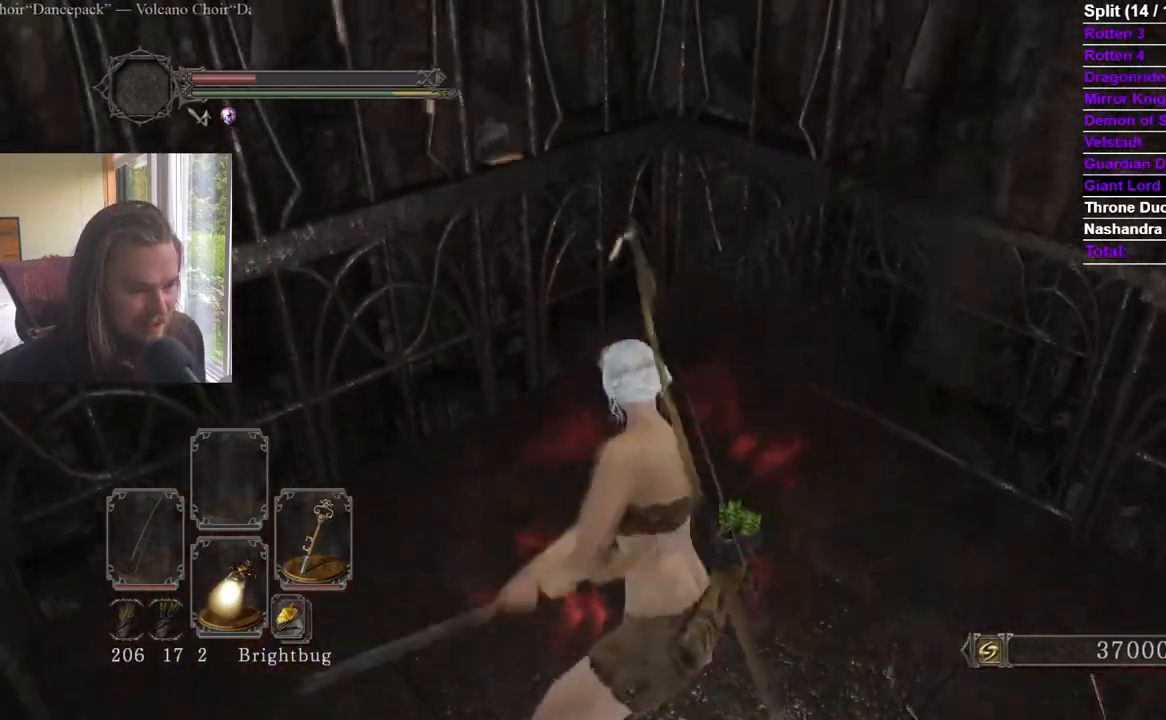
{"buttons": [], "left_stick": "up", "right_stick": "center", "events": [[34, "left_stick", "up"], [50, "left_stick", "down"], [284, "left_stick", "up-right"], [284, "right_stick", "right"], [434, "right_stick", "center"], [467, "left_stick", "up"]]}
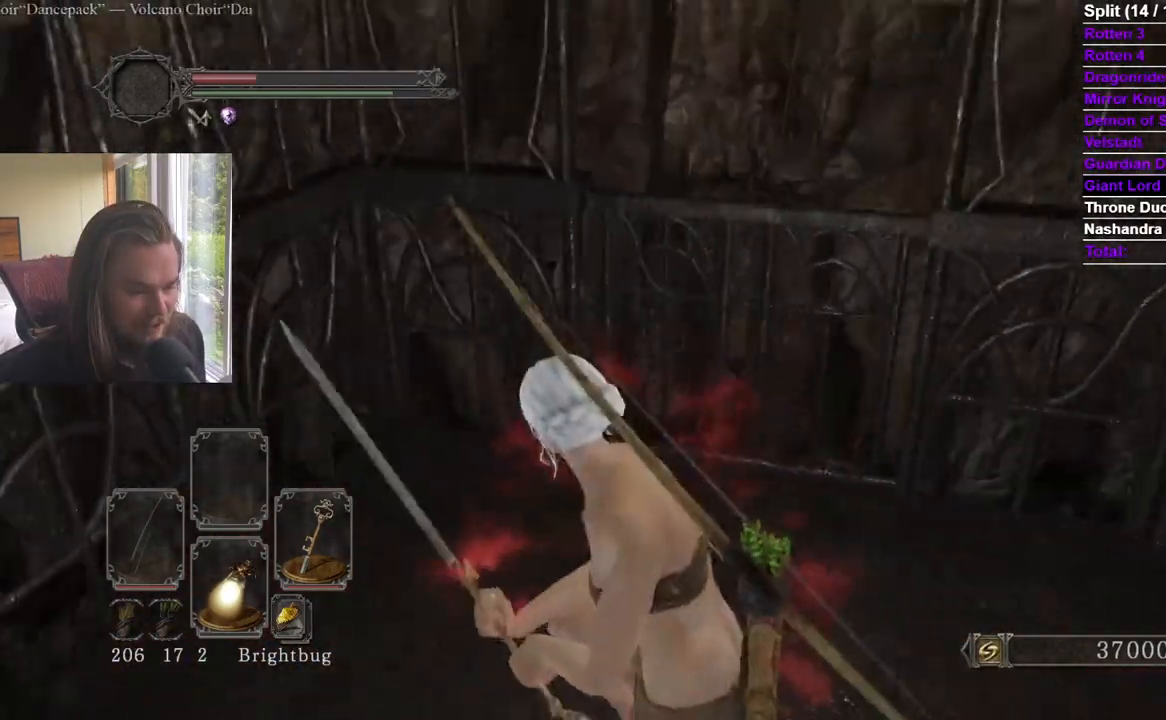
{"buttons": [], "left_stick": "up", "right_stick": "up", "events": [[150, "right_stick", "up-right"], [233, "right_stick", "center"], [433, "right_stick", "up"]]}
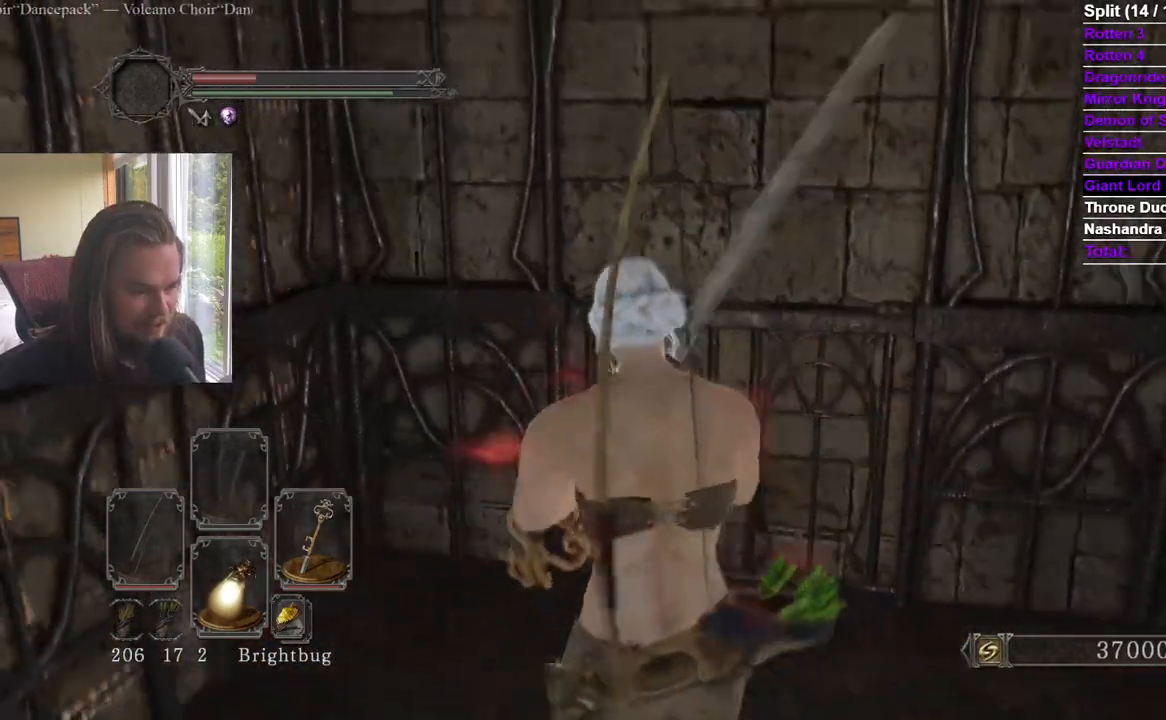
{"buttons": [], "left_stick": "right", "right_stick": "center", "events": [[34, "left_stick", "left"], [34, "right_stick", "center"], [84, "left_stick", "down"], [134, "right_stick", "down-right"], [200, "left_stick", "right"], [267, "left_stick", "up"], [300, "right_stick", "center"], [317, "left_stick", "left"], [384, "left_stick", "down"], [467, "left_stick", "right"]]}
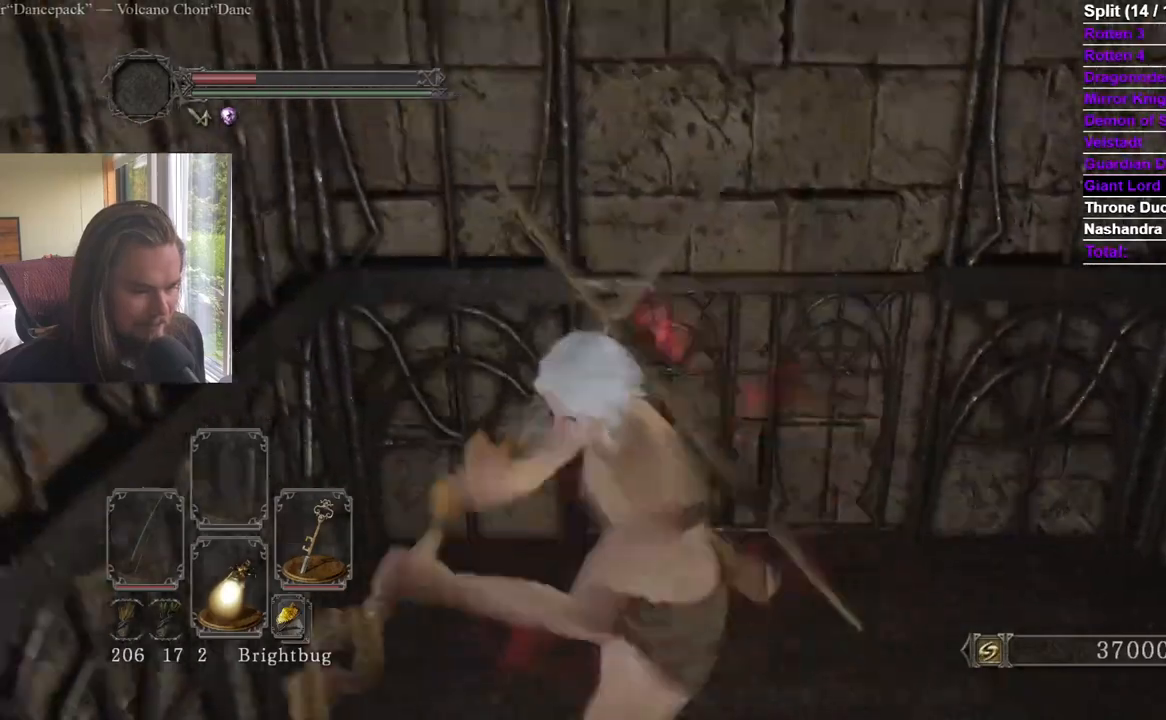
{"buttons": ["A"], "left_stick": "center", "right_stick": "center", "events": [[66, "left_stick", "up"], [200, "left_stick", "center"], [283, "A", "down"]]}
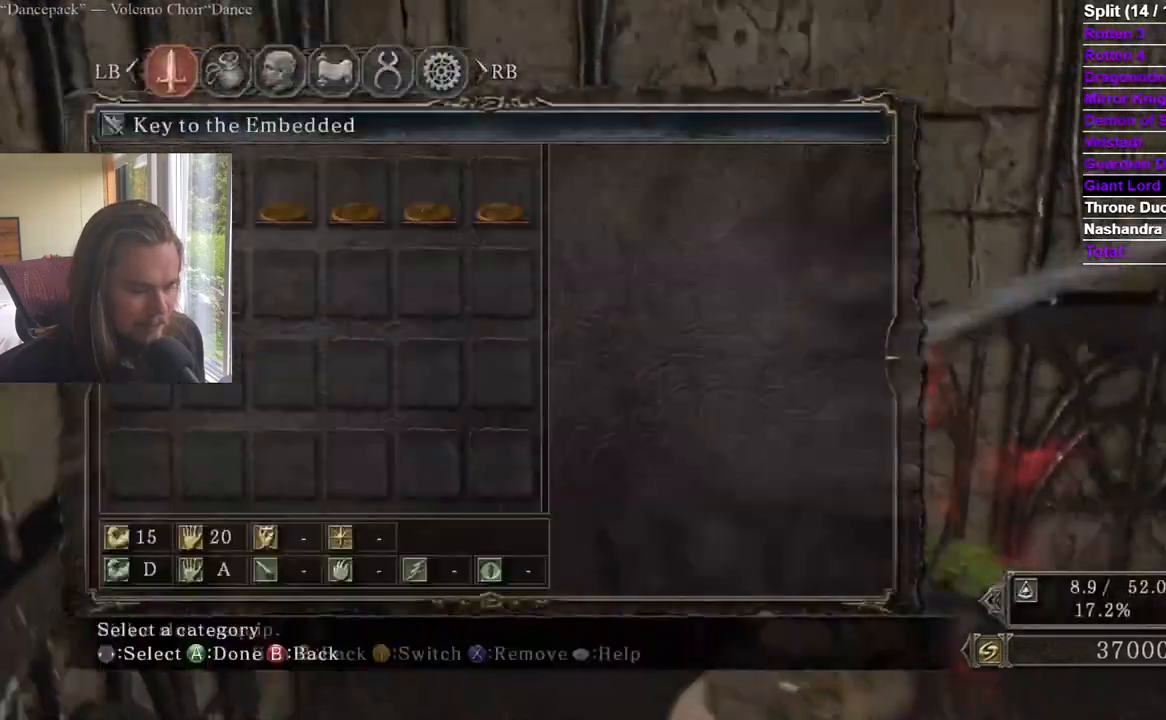
{"buttons": ["DPAD_RIGHT"], "left_stick": "center", "right_stick": "center", "events": [[17, "A", "up"], [134, "DPAD_RIGHT", "down"]]}
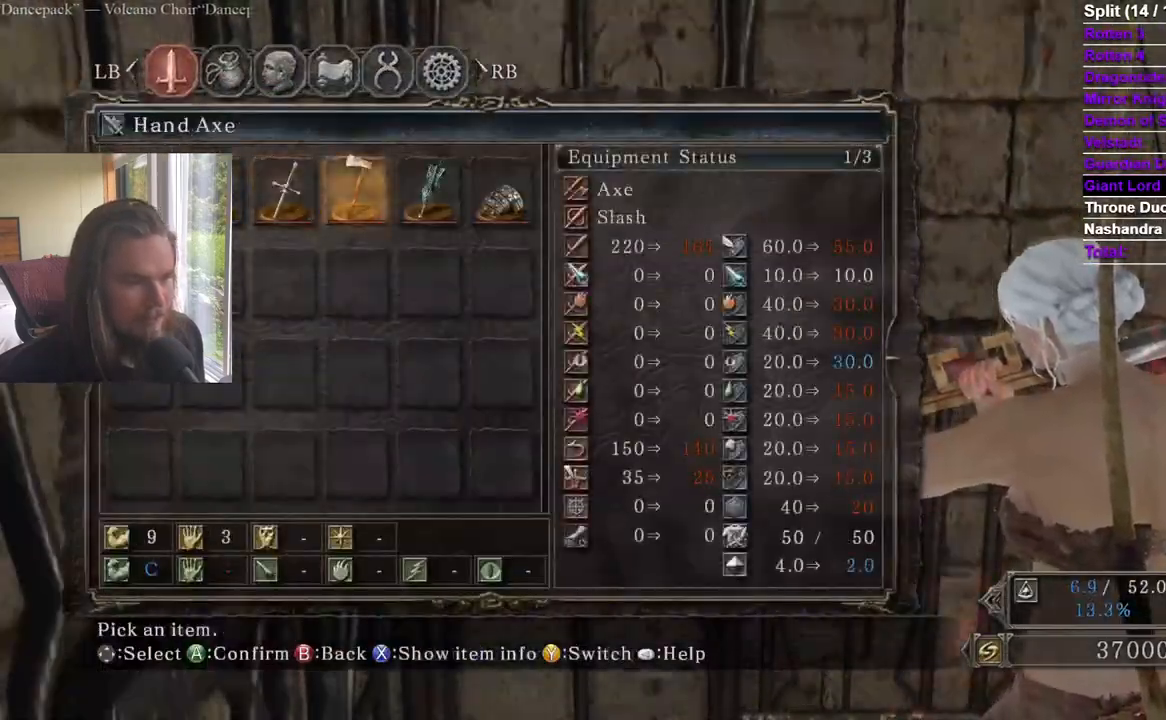
{"buttons": ["DPAD_RIGHT"], "left_stick": "center", "right_stick": "center", "events": [[66, "DPAD_RIGHT", "up"], [133, "DPAD_RIGHT", "down"]]}
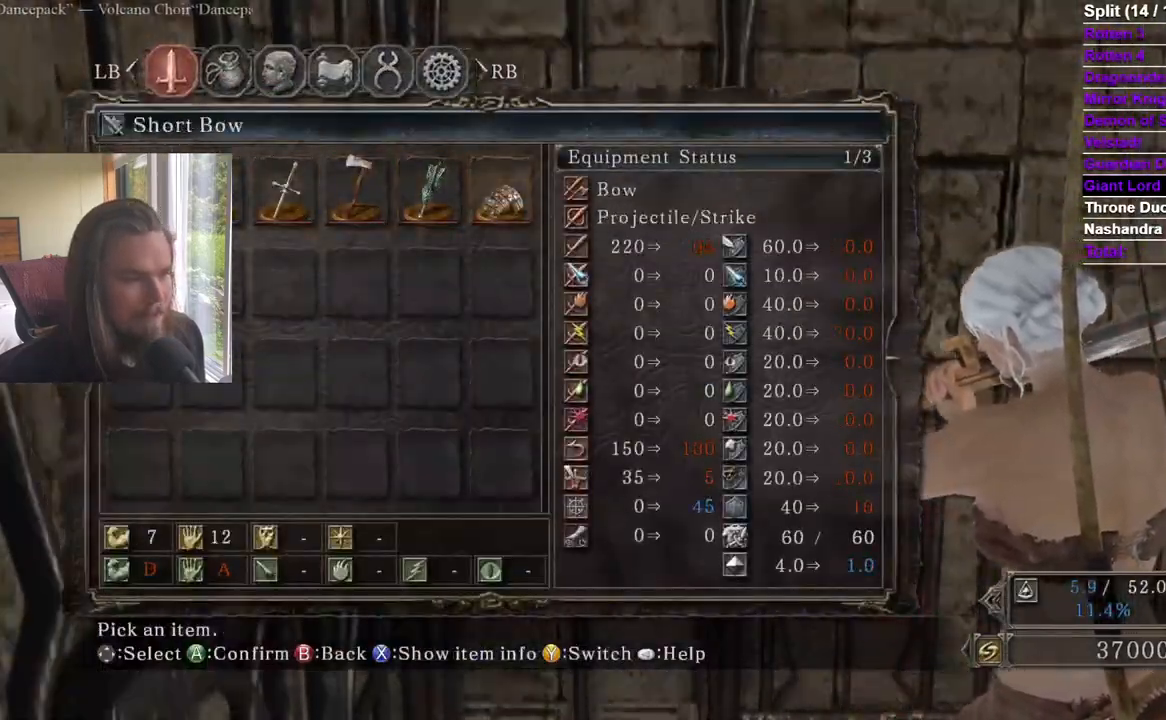
{"buttons": ["DPAD_LEFT"], "left_stick": "center", "right_stick": "center", "events": [[234, "DPAD_UP", "down"], [267, "DPAD_RIGHT", "up"], [401, "DPAD_LEFT", "down"], [501, "DPAD_UP", "up"]]}
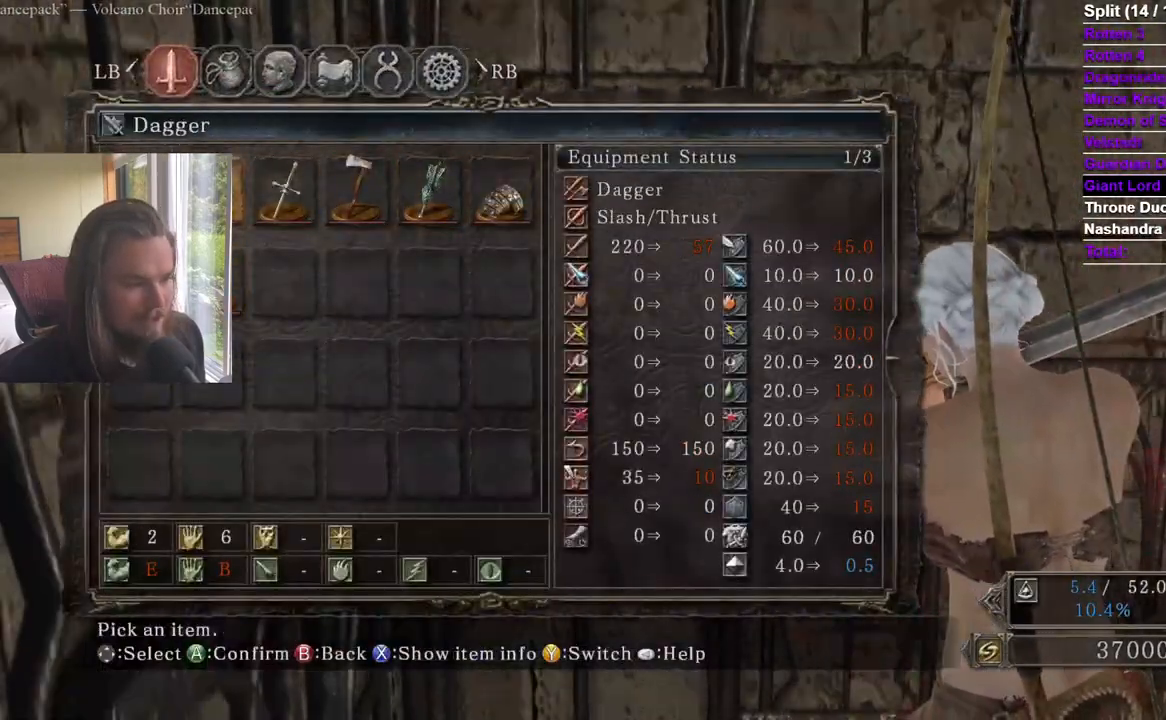
{"buttons": ["DPAD_DOWN", "DPAD_LEFT"], "left_stick": "center", "right_stick": "center", "events": [[50, "DPAD_DOWN", "down"], [116, "DPAD_LEFT", "up"], [166, "DPAD_LEFT", "down"], [233, "DPAD_DOWN", "up"], [467, "DPAD_DOWN", "down"]]}
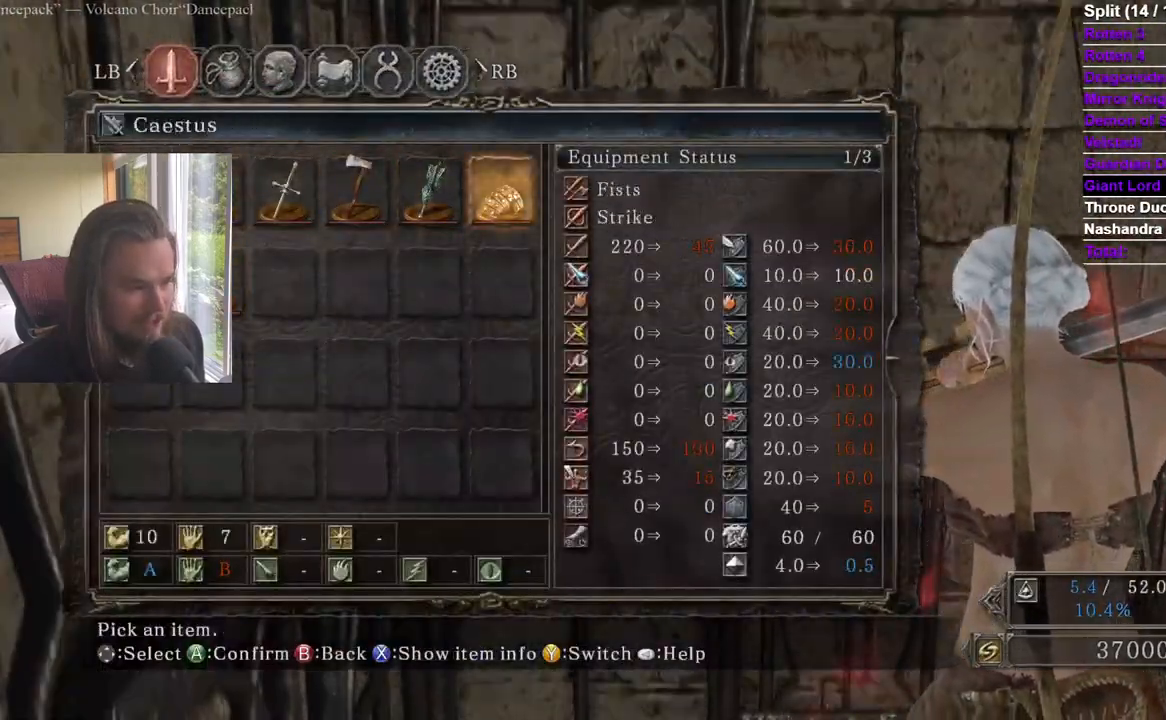
{"buttons": ["DPAD_LEFT"], "left_stick": "center", "right_stick": "center", "events": [[34, "DPAD_DOWN", "up"]]}
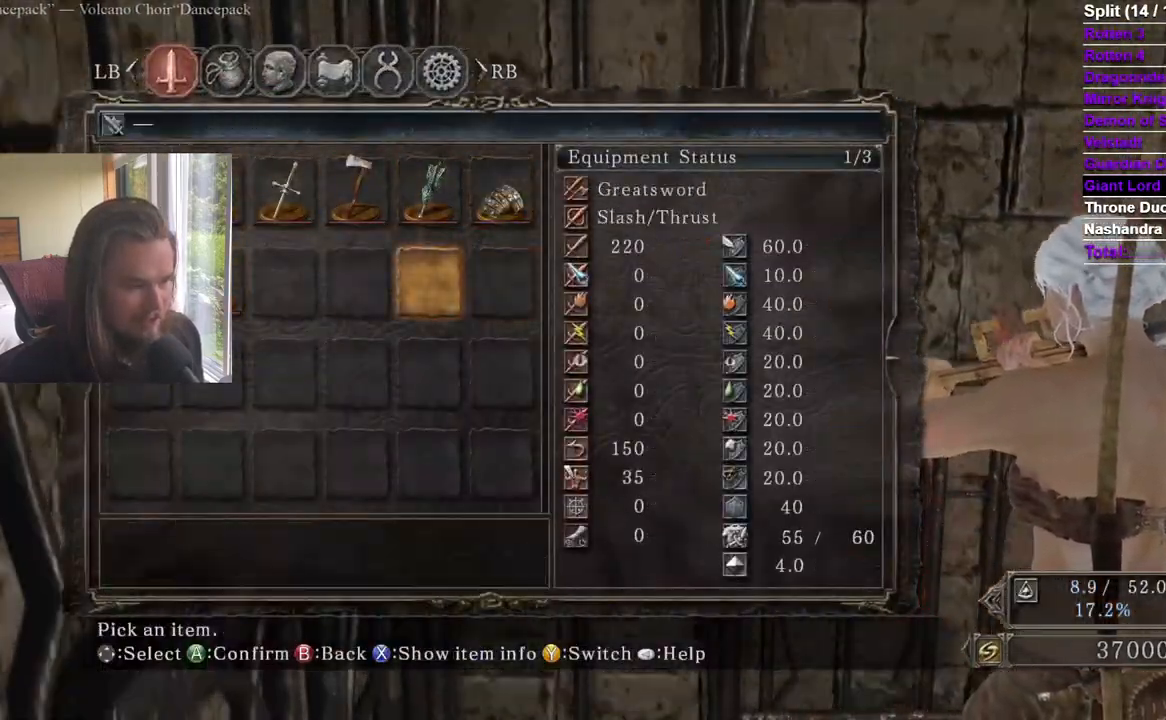
{"buttons": ["DPAD_LEFT"], "left_stick": "center", "right_stick": "center", "events": [[116, "DPAD_LEFT", "up"], [166, "DPAD_LEFT", "down"], [267, "DPAD_LEFT", "up"], [333, "DPAD_LEFT", "down"]]}
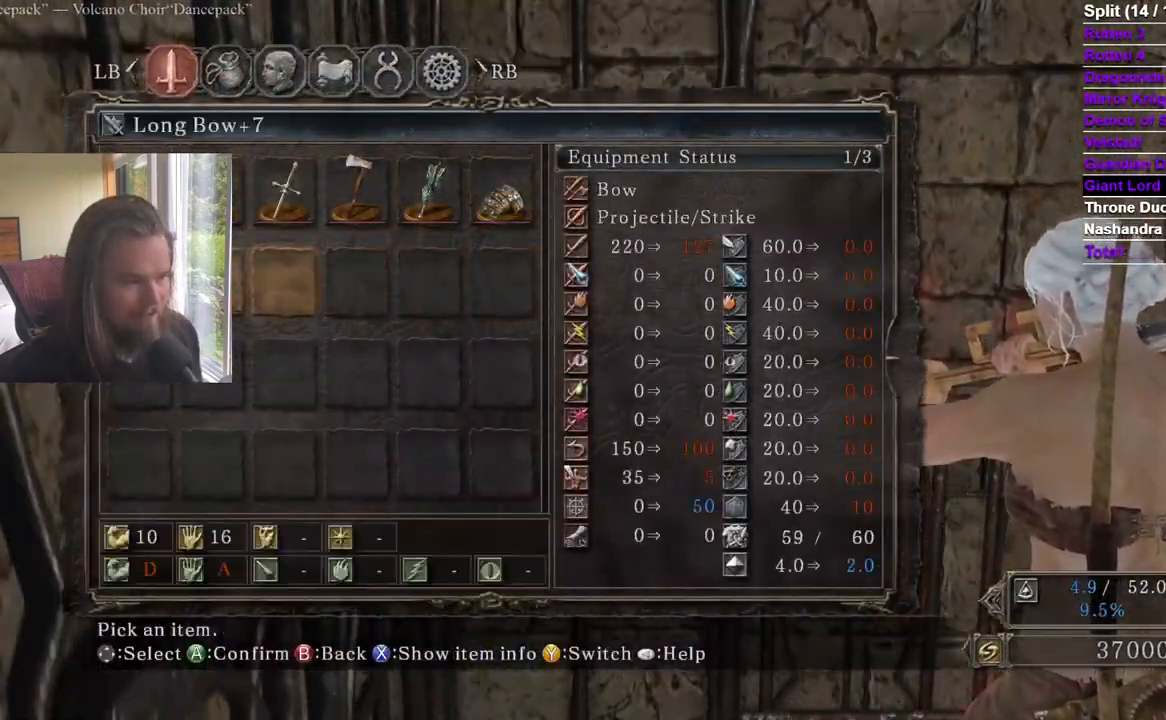
{"buttons": ["DPAD_LEFT"], "left_stick": "center", "right_stick": "center", "events": []}
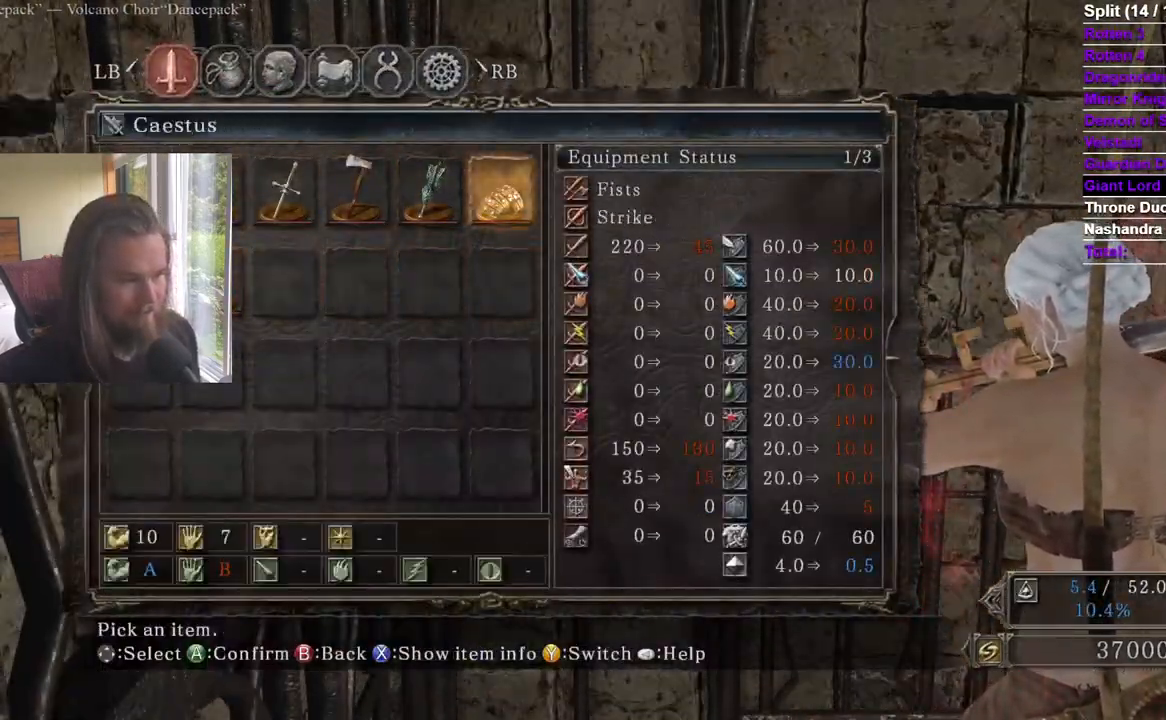
{"buttons": ["DPAD_LEFT"], "left_stick": "center", "right_stick": "center", "events": []}
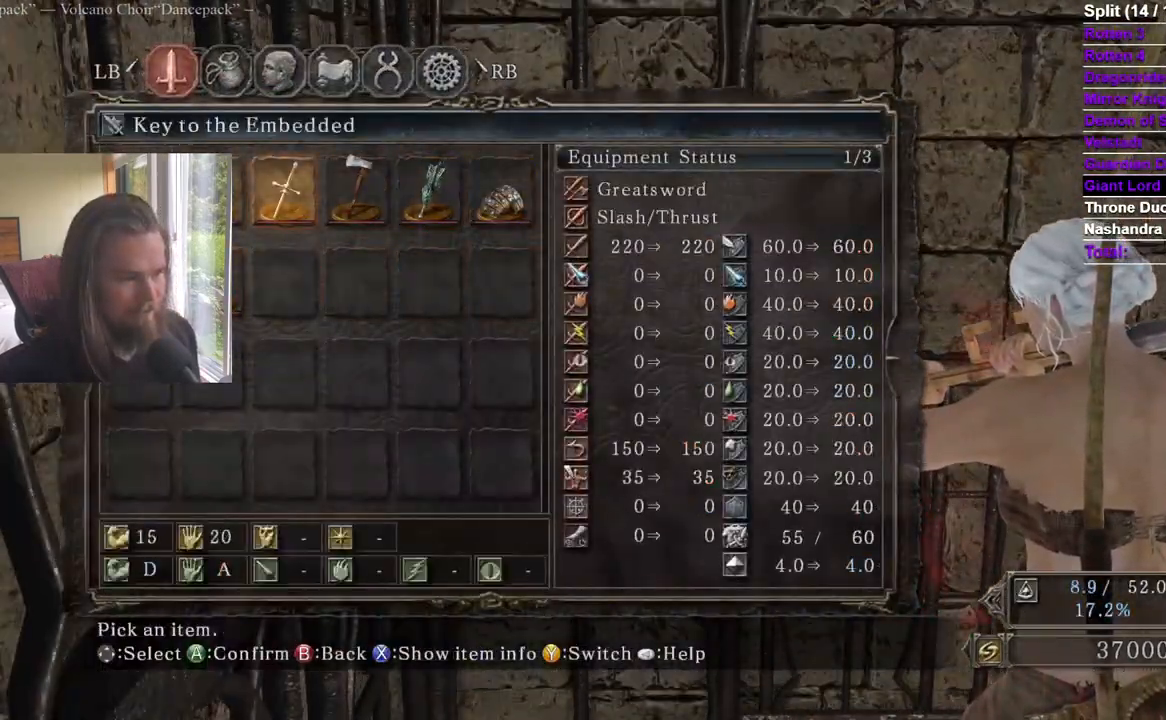
{"buttons": ["DPAD_LEFT"], "left_stick": "center", "right_stick": "center", "events": [[67, "DPAD_DOWN", "down"], [201, "DPAD_DOWN", "up"]]}
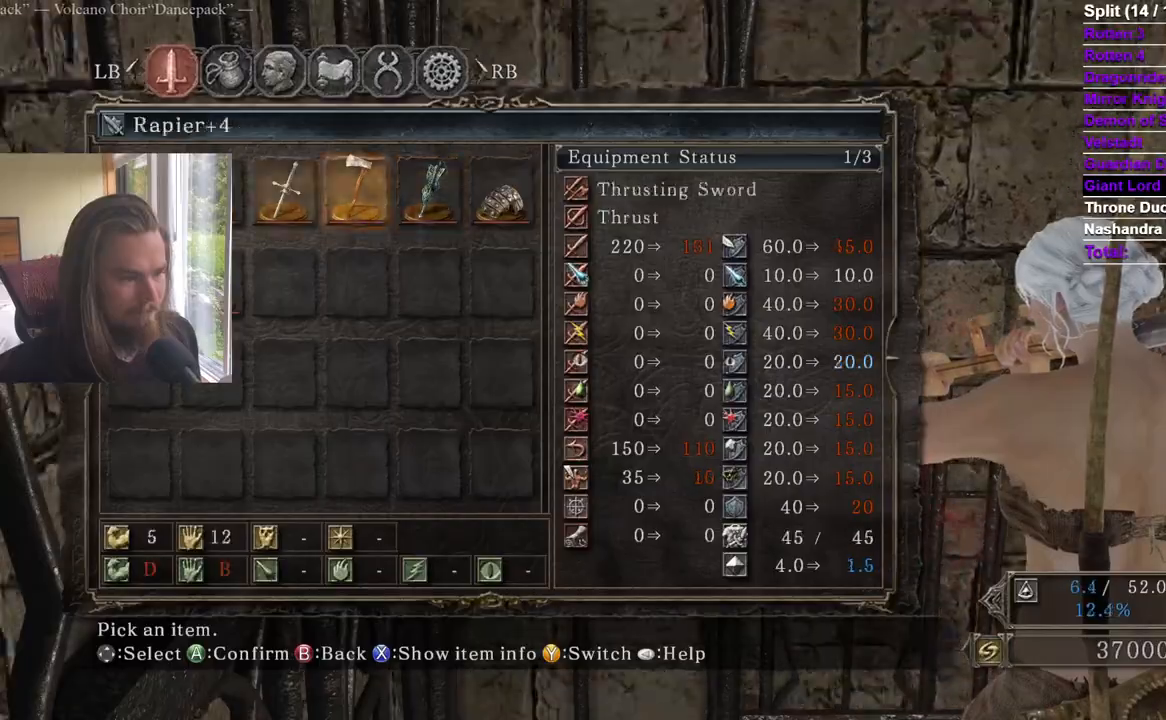
{"buttons": ["DPAD_LEFT"], "left_stick": "center", "right_stick": "center", "events": [[217, "DPAD_DOWN", "down"], [350, "DPAD_DOWN", "up"]]}
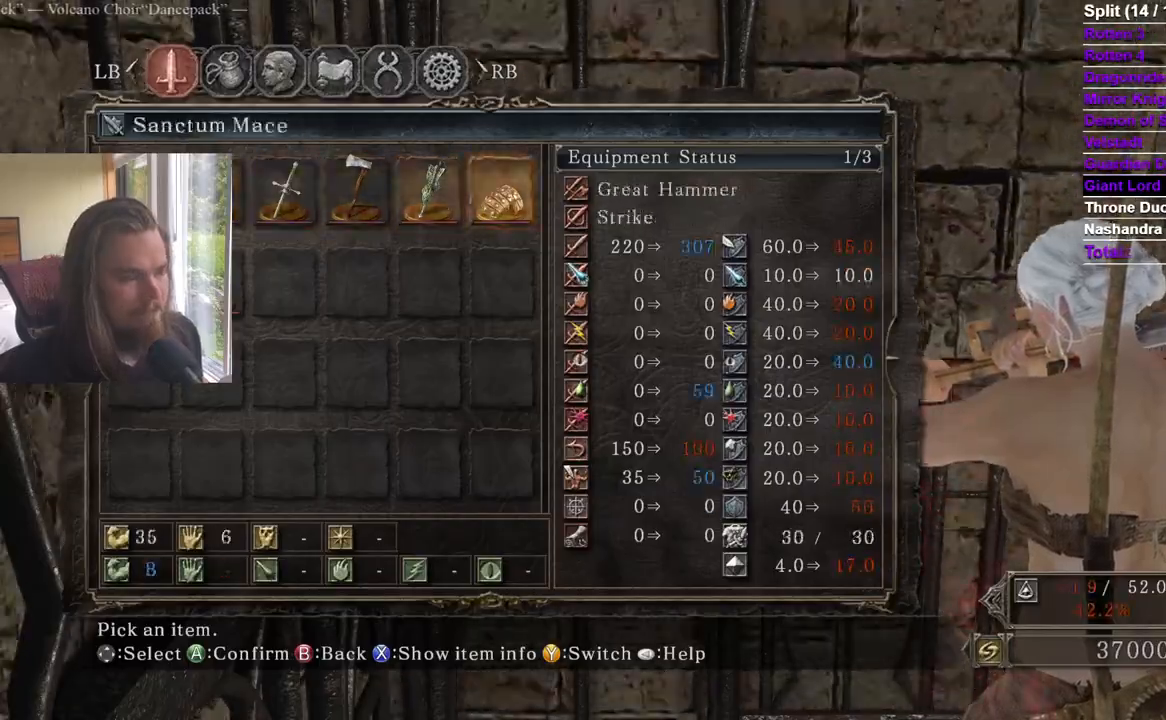
{"buttons": [], "left_stick": "up", "right_stick": "center", "events": [[234, "DPAD_LEFT", "up"], [284, "right_stick", "down-right"], [368, "left_stick", "up"], [401, "right_stick", "center"]]}
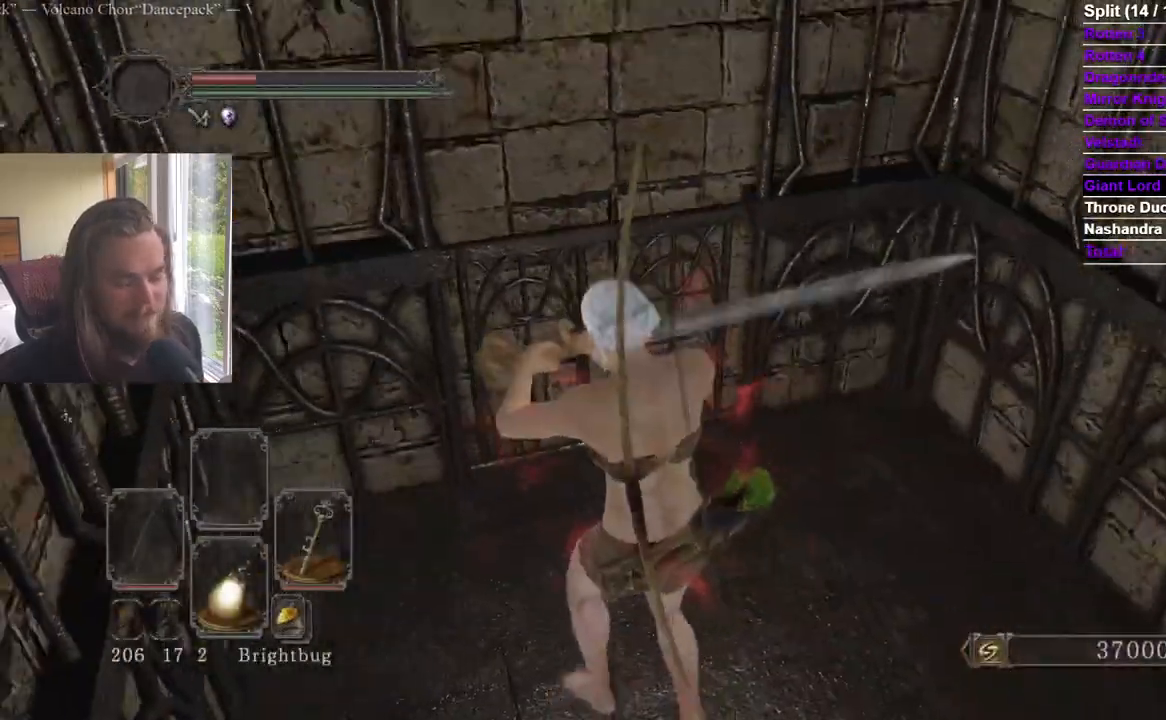
{"buttons": [], "left_stick": "center", "right_stick": "center", "events": [[133, "left_stick", "center"]]}
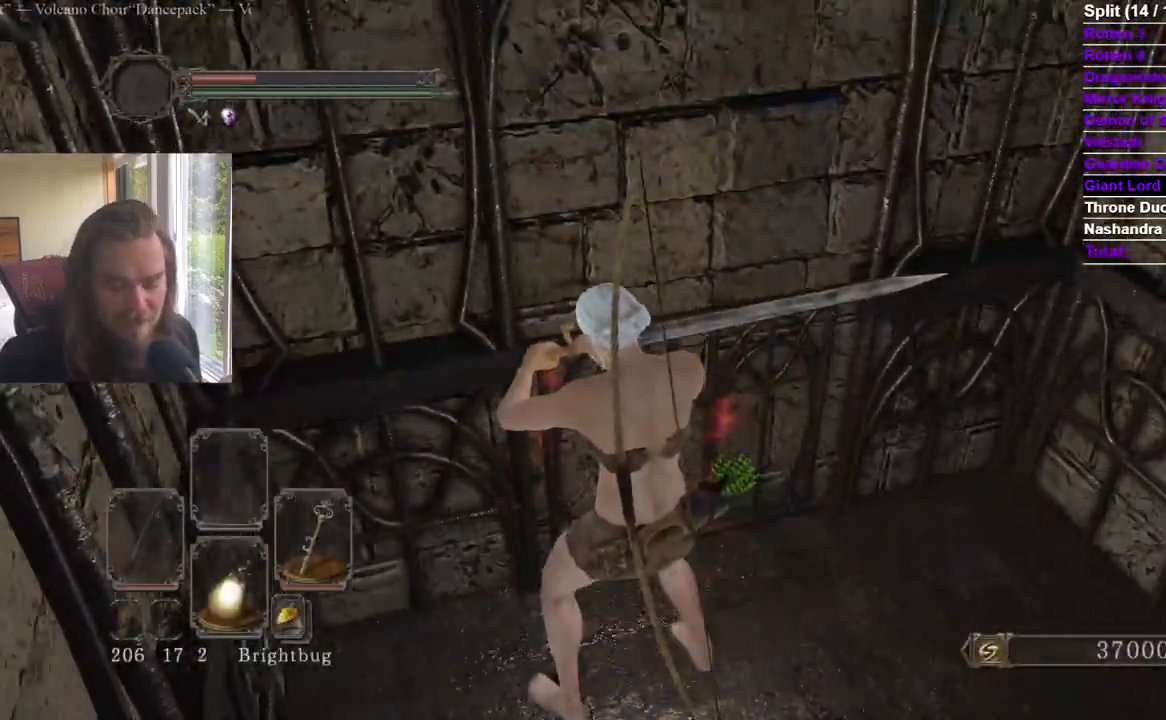
{"buttons": [], "left_stick": "center", "right_stick": "center", "events": []}
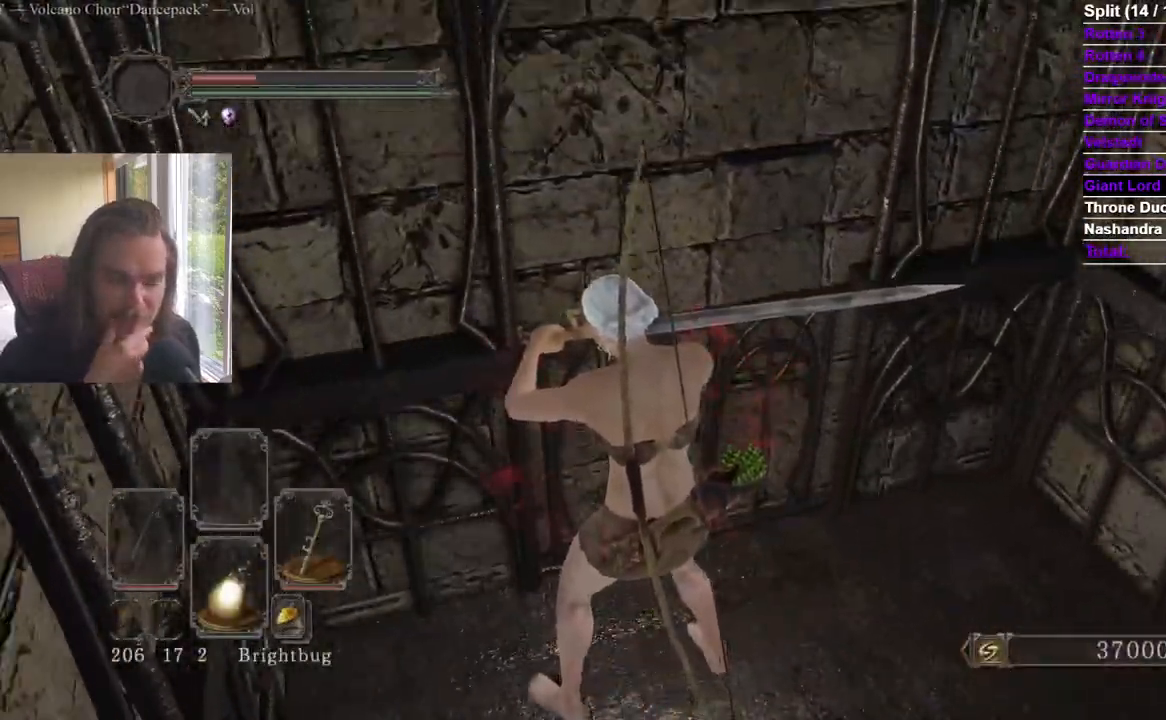
{"buttons": [], "left_stick": "center", "right_stick": "center", "events": []}